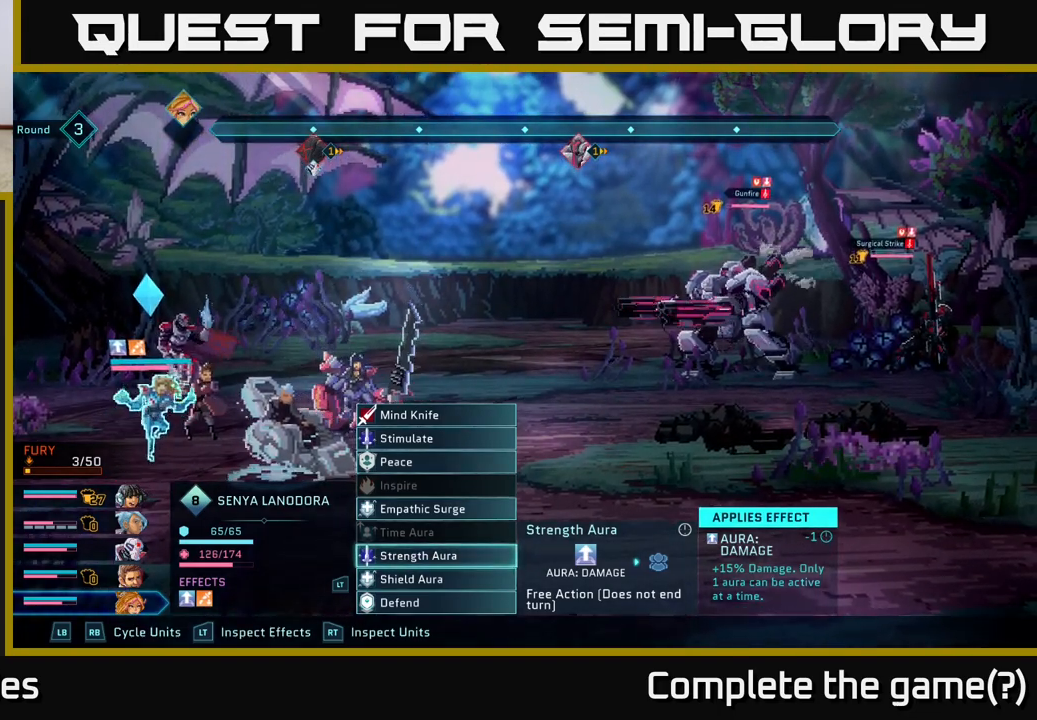
Gameplay with a controller (Xbox layout); each line is a JSON object with the inputs held at the frame after it. "events" lists button and stick changes between this image and that frame as [ms after this image, input, new state], when the widget could be followed in between.
{"buttons": ["A"], "left_stick": "center", "right_stick": "center", "events": [[500, "A", "down"]]}
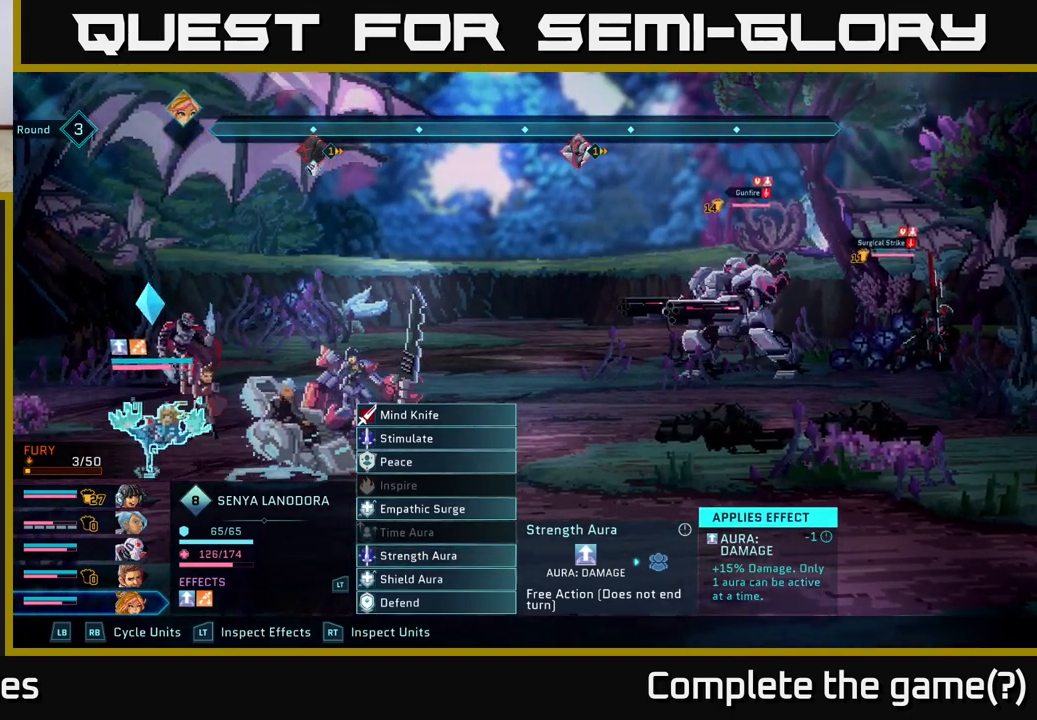
{"buttons": [], "left_stick": "center", "right_stick": "center", "events": [[83, "A", "up"]]}
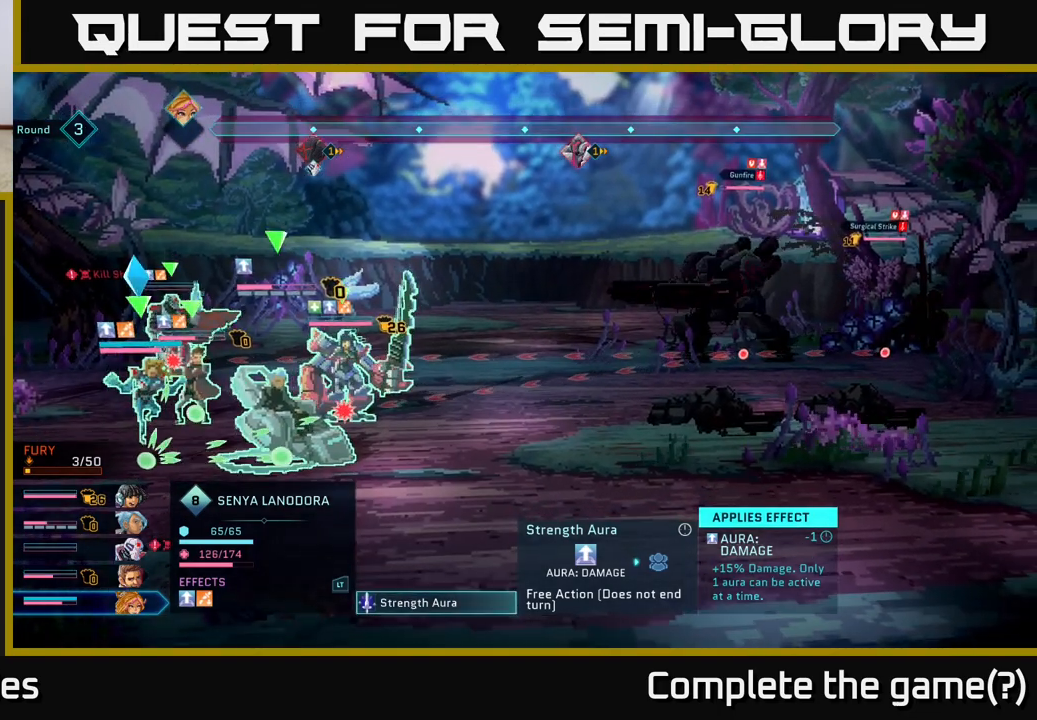
{"buttons": [], "left_stick": "center", "right_stick": "center", "events": []}
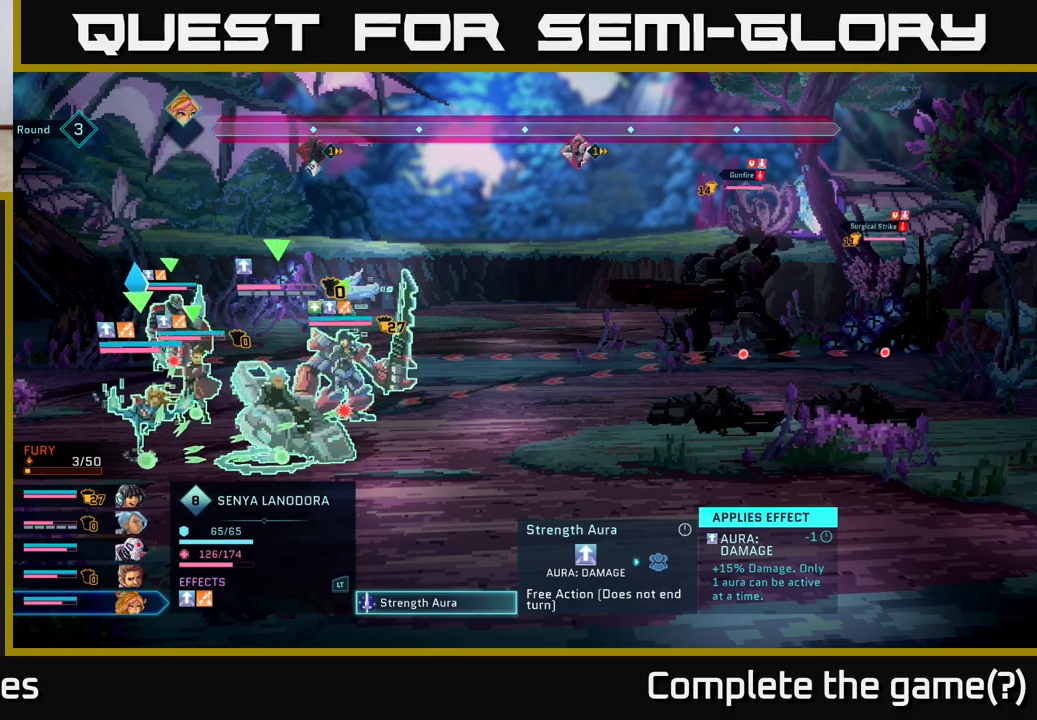
{"buttons": [], "left_stick": "center", "right_stick": "center", "events": []}
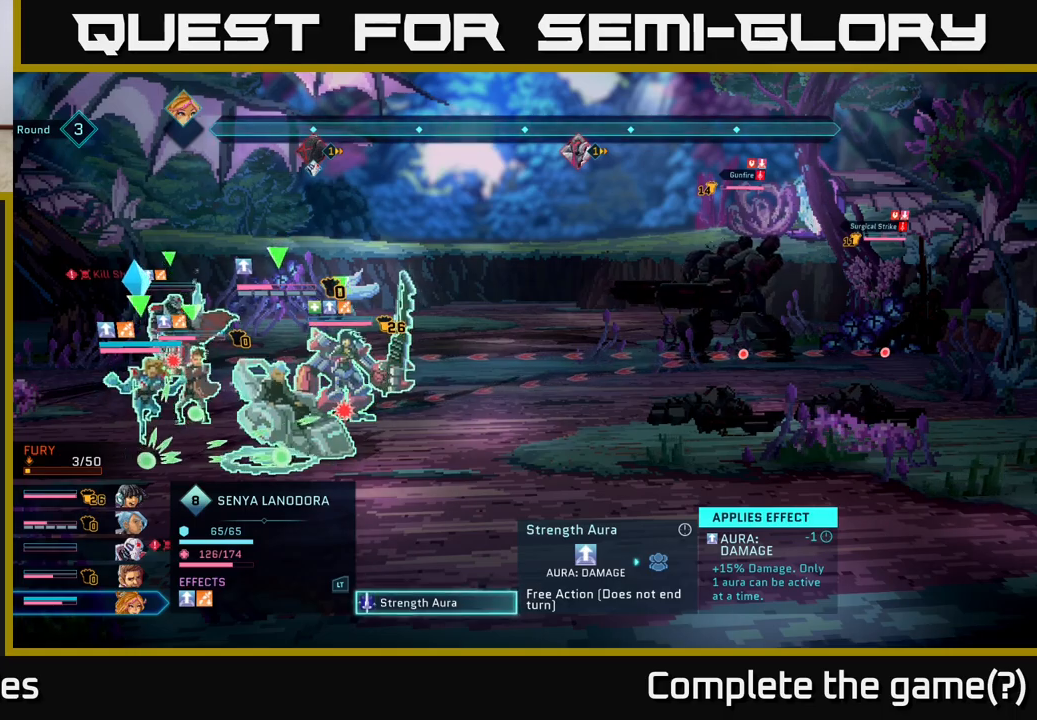
{"buttons": [], "left_stick": "center", "right_stick": "center", "events": [[100, "A", "down"], [133, "A", "up"]]}
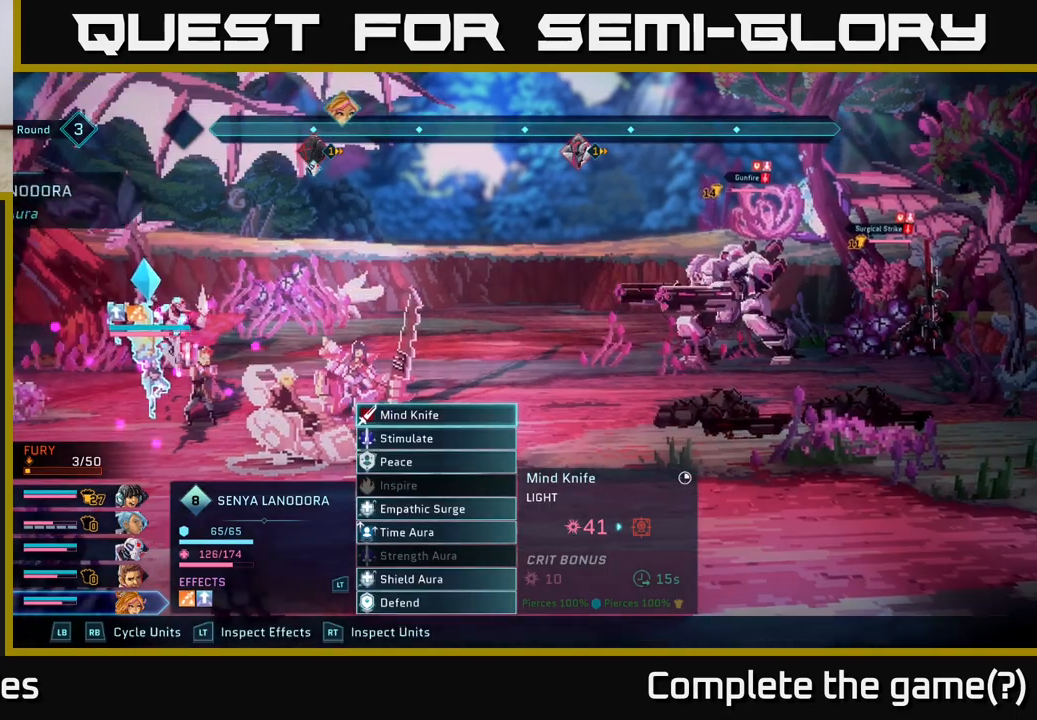
{"buttons": [], "left_stick": "center", "right_stick": "center", "events": []}
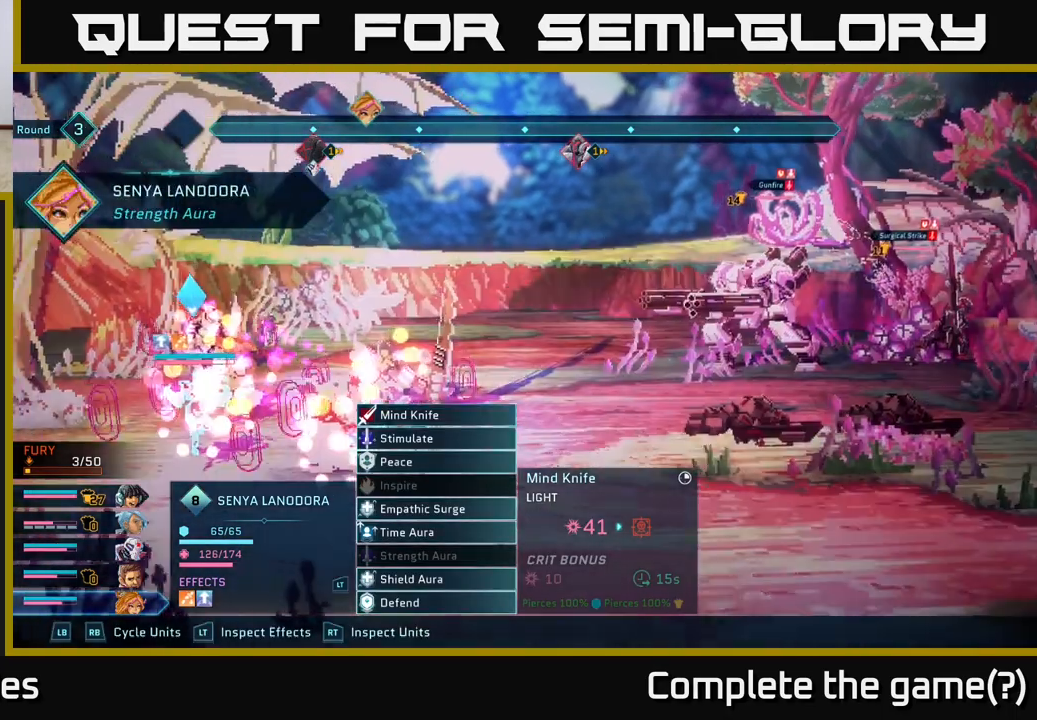
{"buttons": [], "left_stick": "center", "right_stick": "center", "events": []}
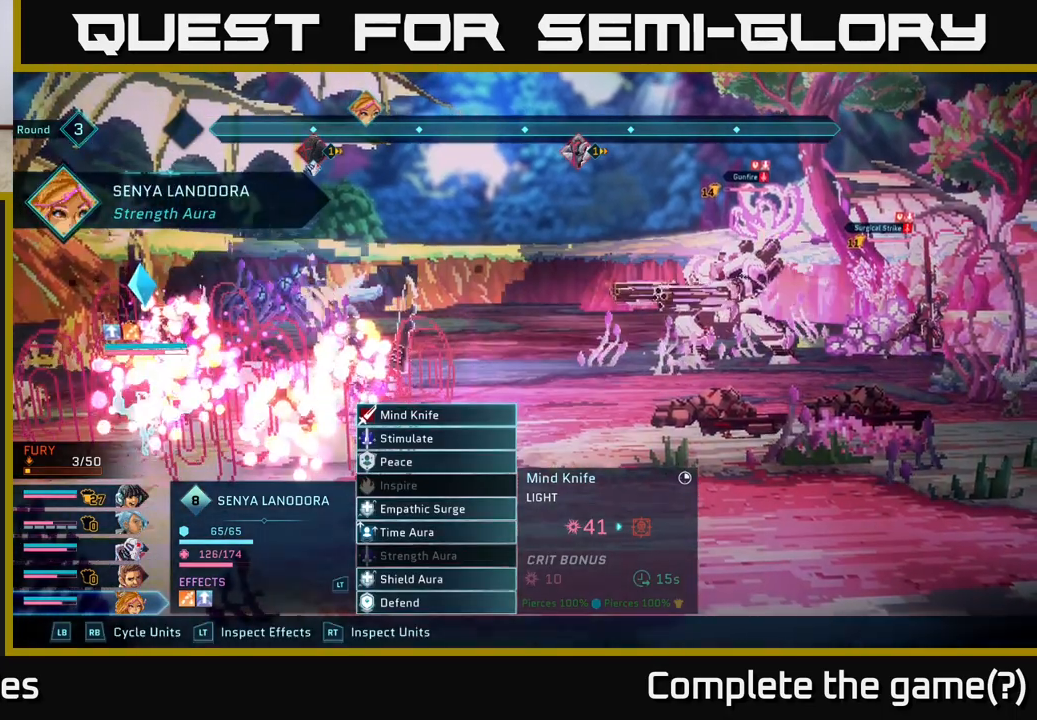
{"buttons": [], "left_stick": "center", "right_stick": "center", "events": []}
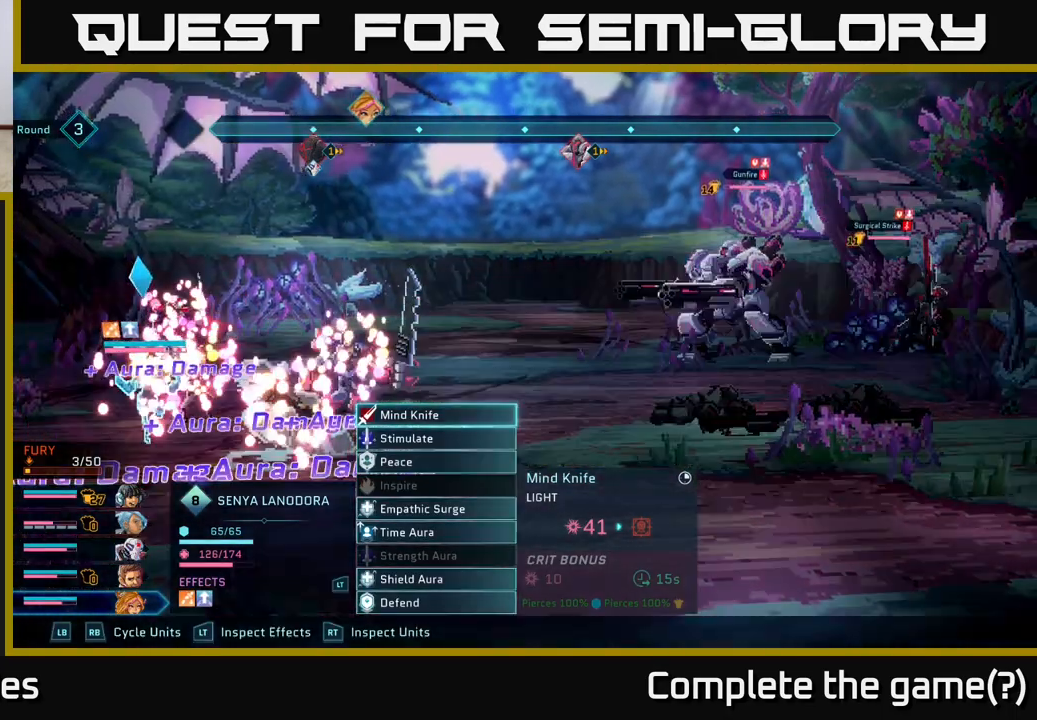
{"buttons": [], "left_stick": "center", "right_stick": "center", "events": [[350, "R1", "down"], [483, "R1", "up"]]}
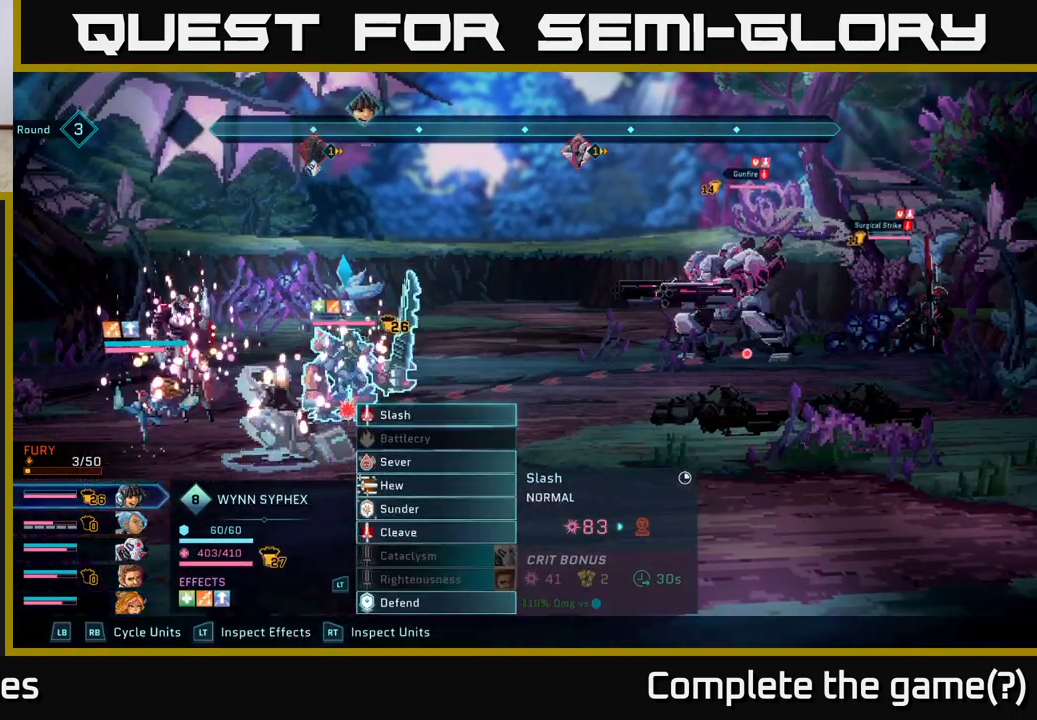
{"buttons": [], "left_stick": "center", "right_stick": "center", "events": [[250, "R1", "down"], [400, "R1", "up"]]}
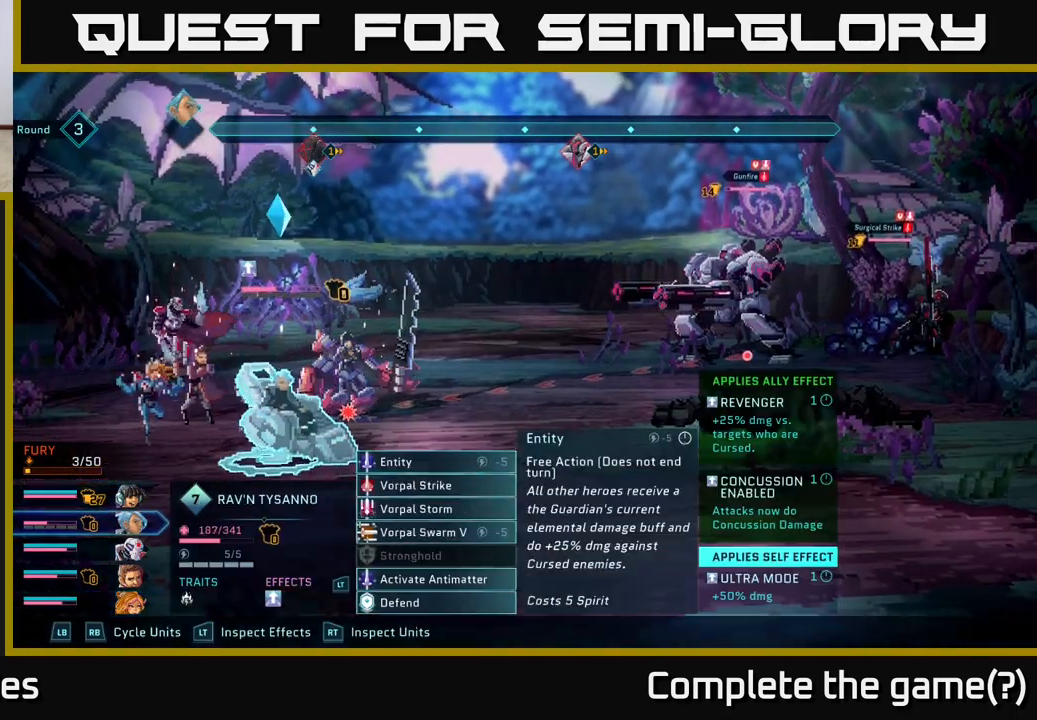
{"buttons": [], "left_stick": "center", "right_stick": "center", "events": [[50, "R1", "down"], [150, "R1", "up"], [283, "R1", "down"], [400, "R1", "up"]]}
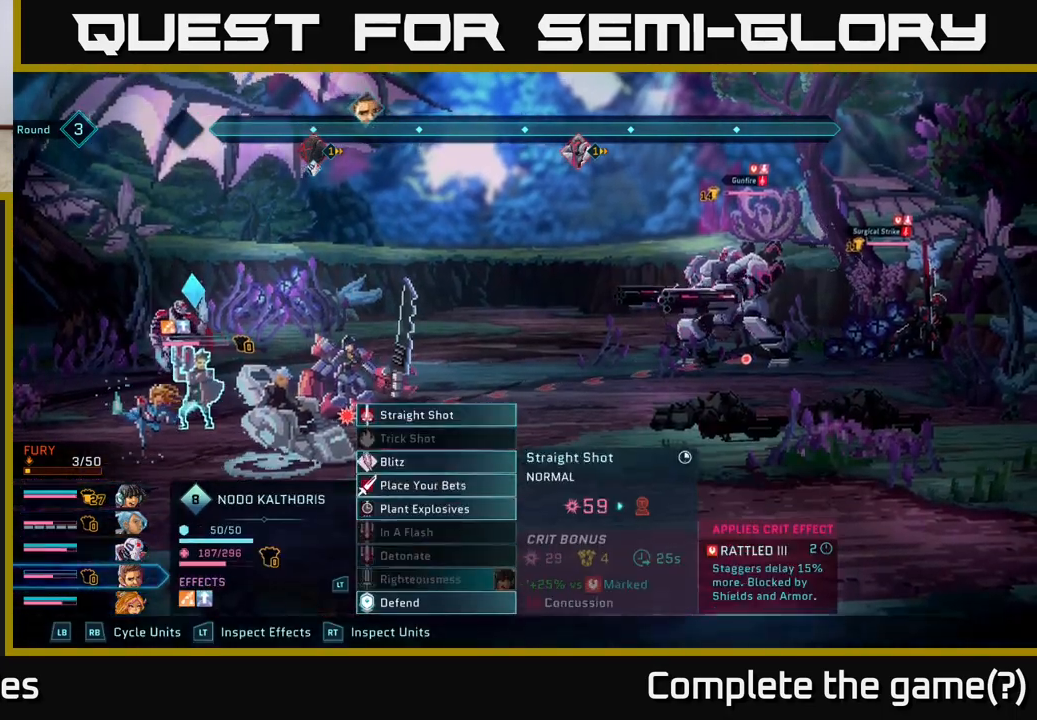
{"buttons": [], "left_stick": "center", "right_stick": "center", "events": [[150, "L1", "down"], [250, "L1", "up"]]}
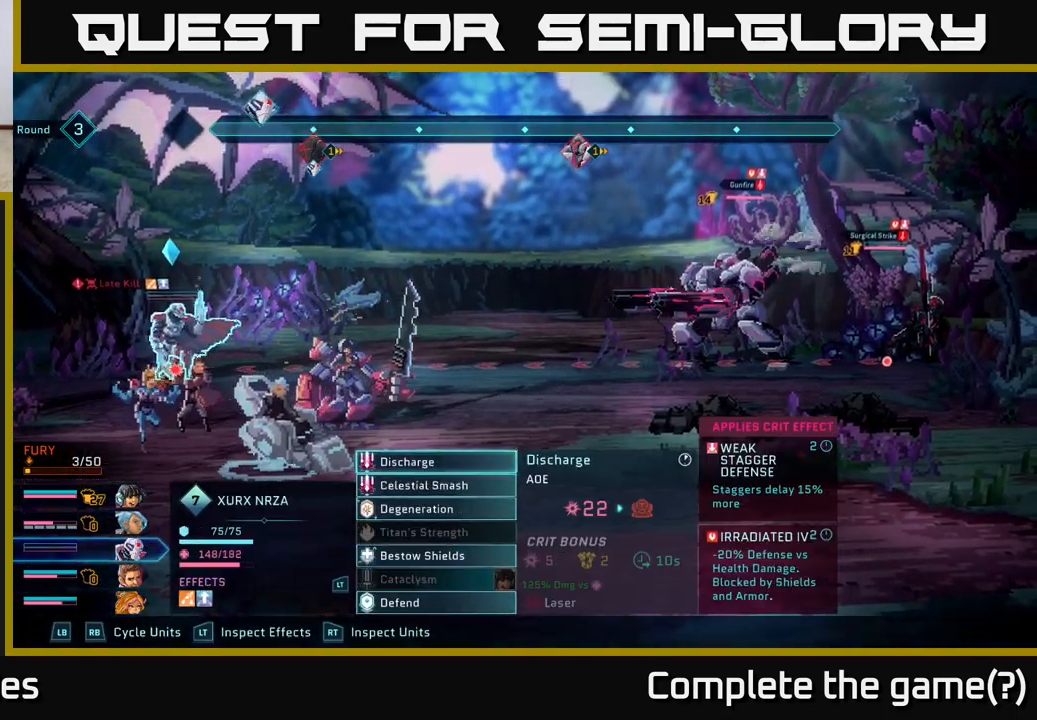
{"buttons": [], "left_stick": "down", "right_stick": "center", "events": [[250, "left_stick", "down"], [417, "left_stick", "center"], [483, "left_stick", "down"]]}
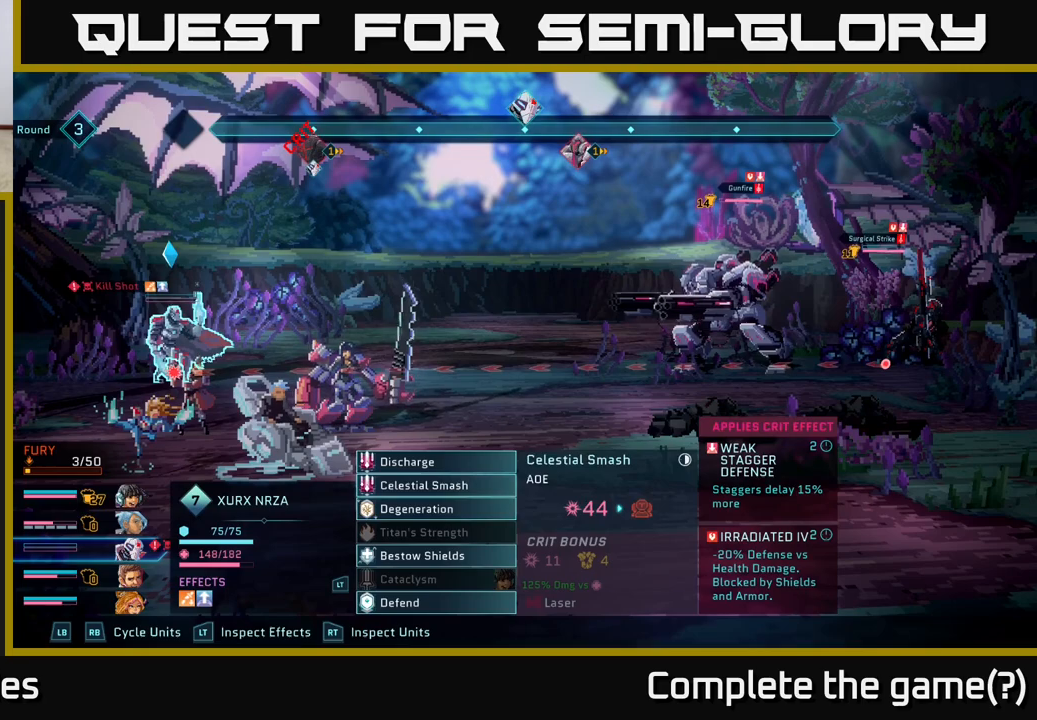
{"buttons": [], "left_stick": "down", "right_stick": "center", "events": [[133, "left_stick", "center"], [217, "left_stick", "down"], [350, "left_stick", "center"], [417, "left_stick", "down"]]}
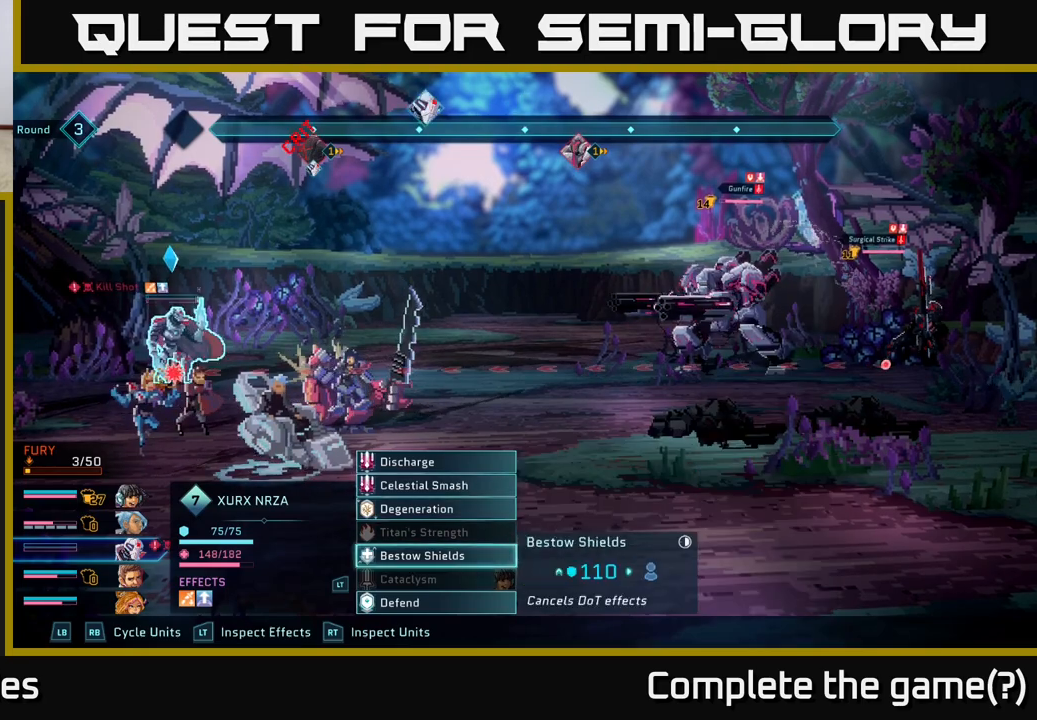
{"buttons": [], "left_stick": "center", "right_stick": "center", "events": [[50, "left_stick", "center"], [150, "left_stick", "down"], [283, "left_stick", "center"], [367, "left_stick", "down"], [500, "left_stick", "center"]]}
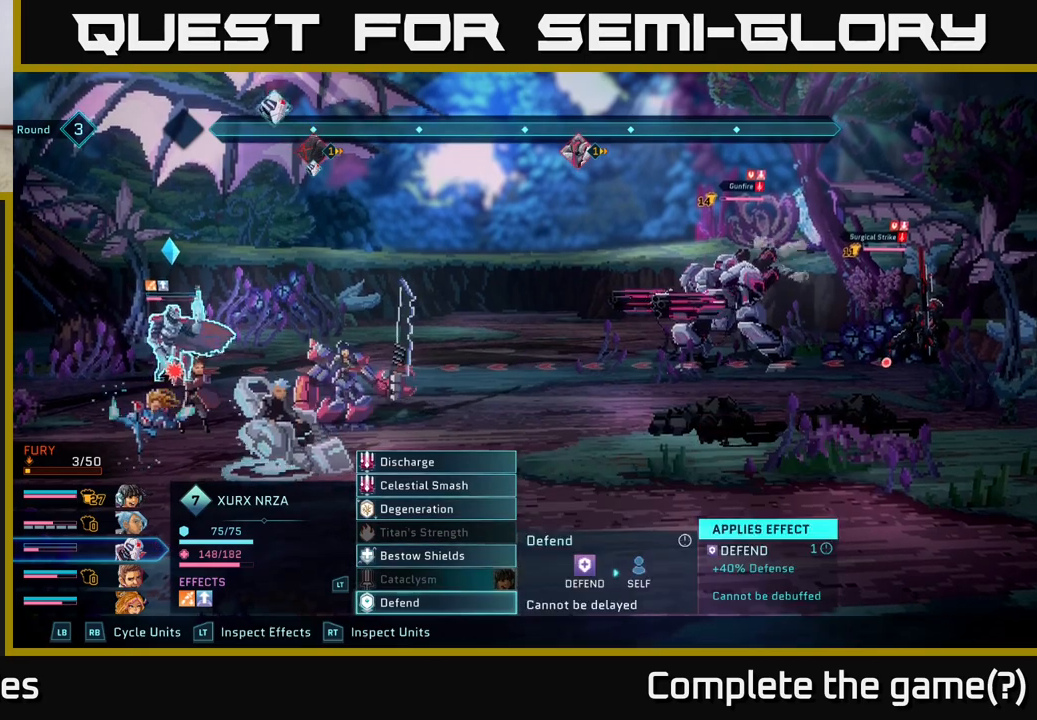
{"buttons": [], "left_stick": "center", "right_stick": "center", "events": []}
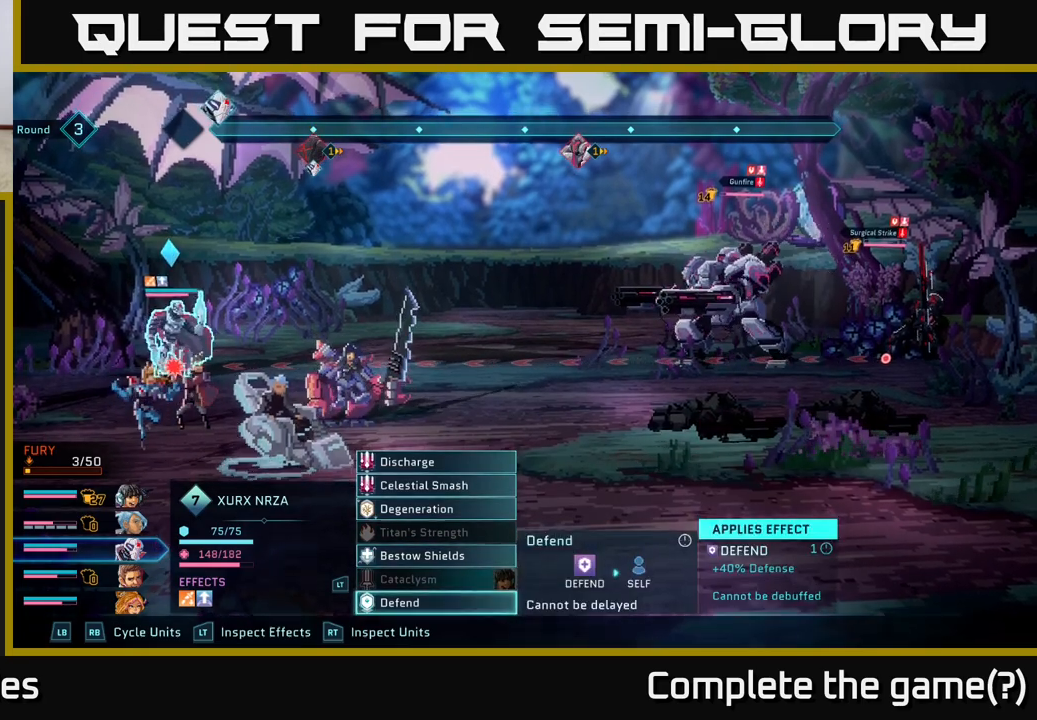
{"buttons": [], "left_stick": "center", "right_stick": "center", "events": []}
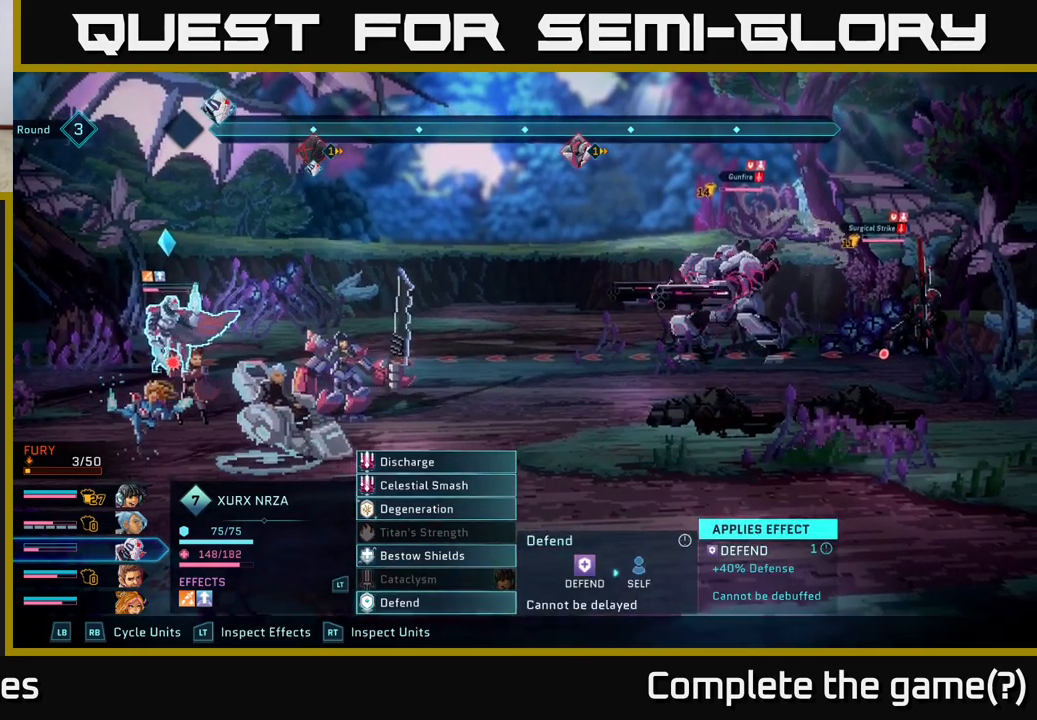
{"buttons": [], "left_stick": "center", "right_stick": "center", "events": [[317, "left_stick", "up"], [450, "left_stick", "center"]]}
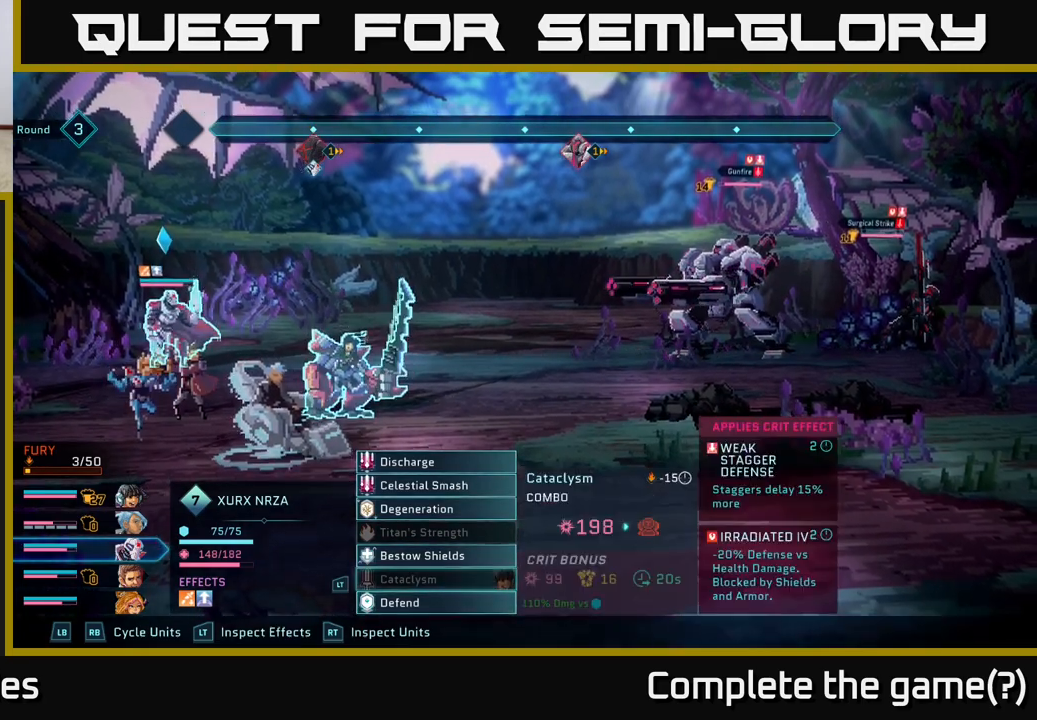
{"buttons": [], "left_stick": "up", "right_stick": "center", "events": [[67, "left_stick", "up"], [200, "left_stick", "center"], [383, "left_stick", "up"]]}
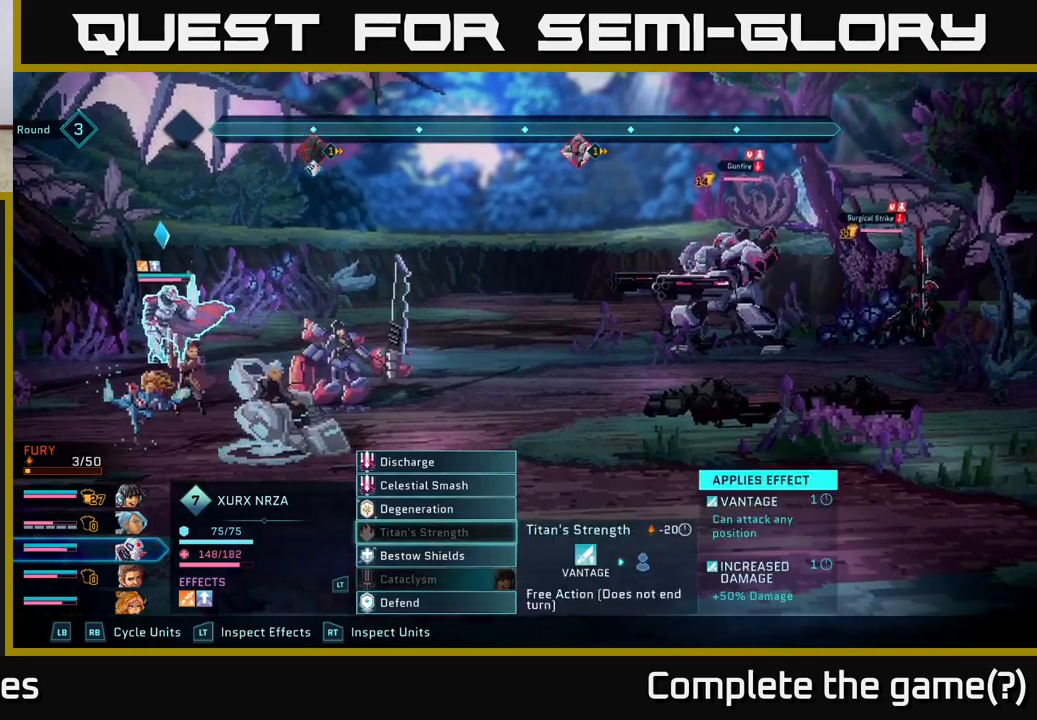
{"buttons": [], "left_stick": "center", "right_stick": "center", "events": [[50, "left_stick", "center"], [200, "left_stick", "down"], [367, "left_stick", "center"]]}
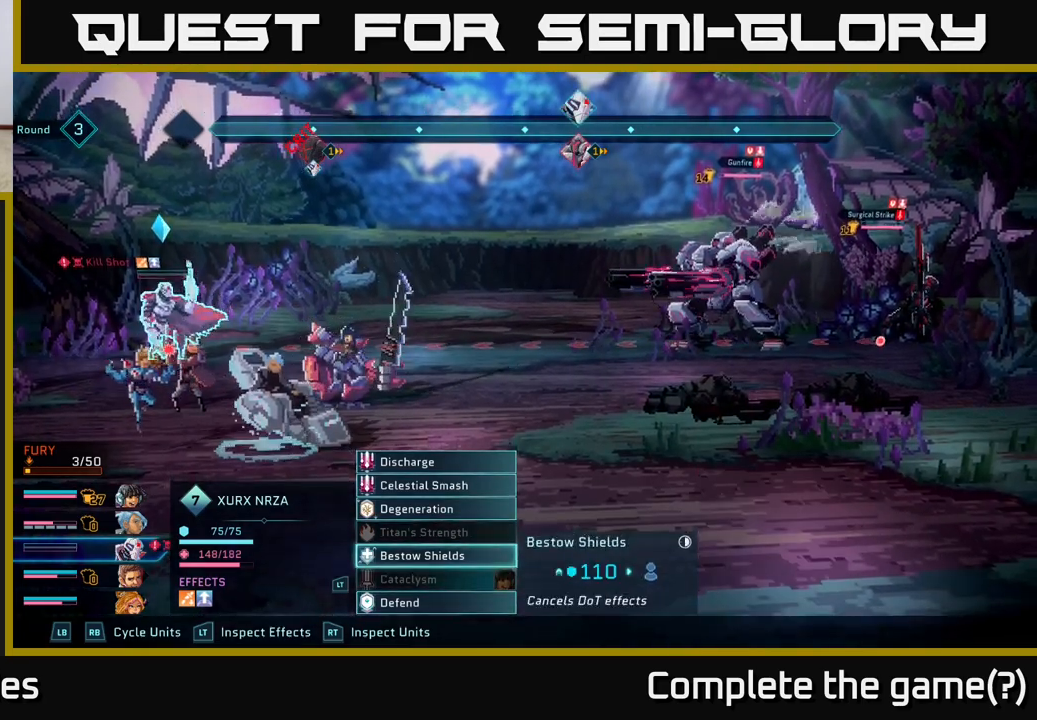
{"buttons": [], "left_stick": "down", "right_stick": "center", "events": [[300, "left_stick", "down"]]}
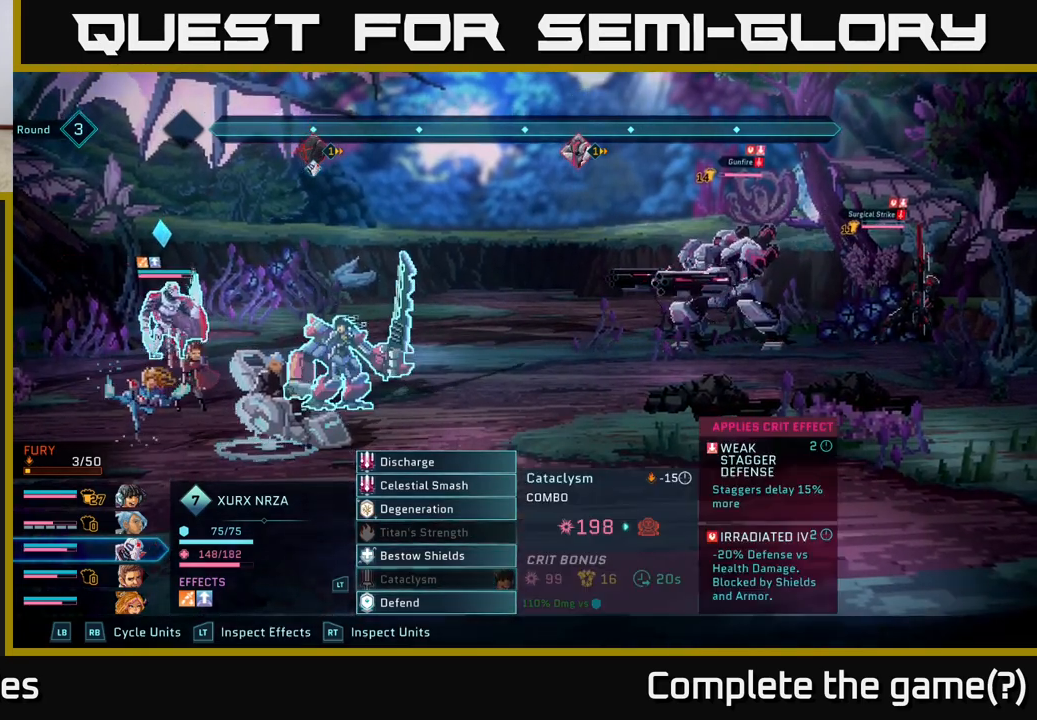
{"buttons": [], "left_stick": "center", "right_stick": "center", "events": [[17, "left_stick", "center"], [117, "left_stick", "down"], [283, "left_stick", "center"]]}
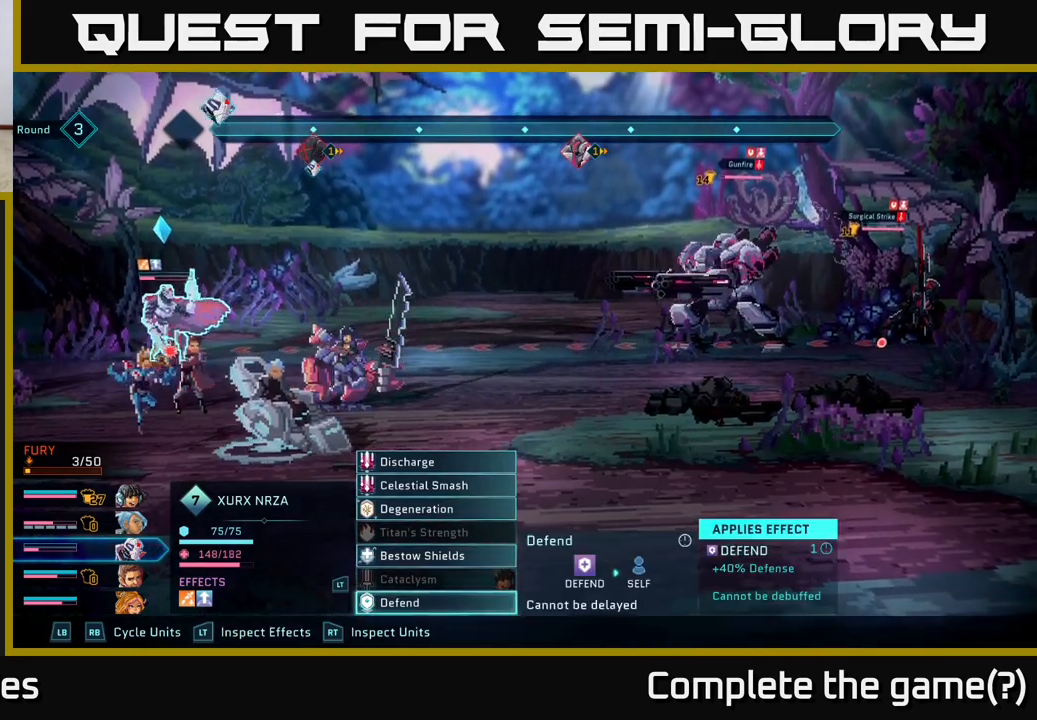
{"buttons": [], "left_stick": "center", "right_stick": "center", "events": []}
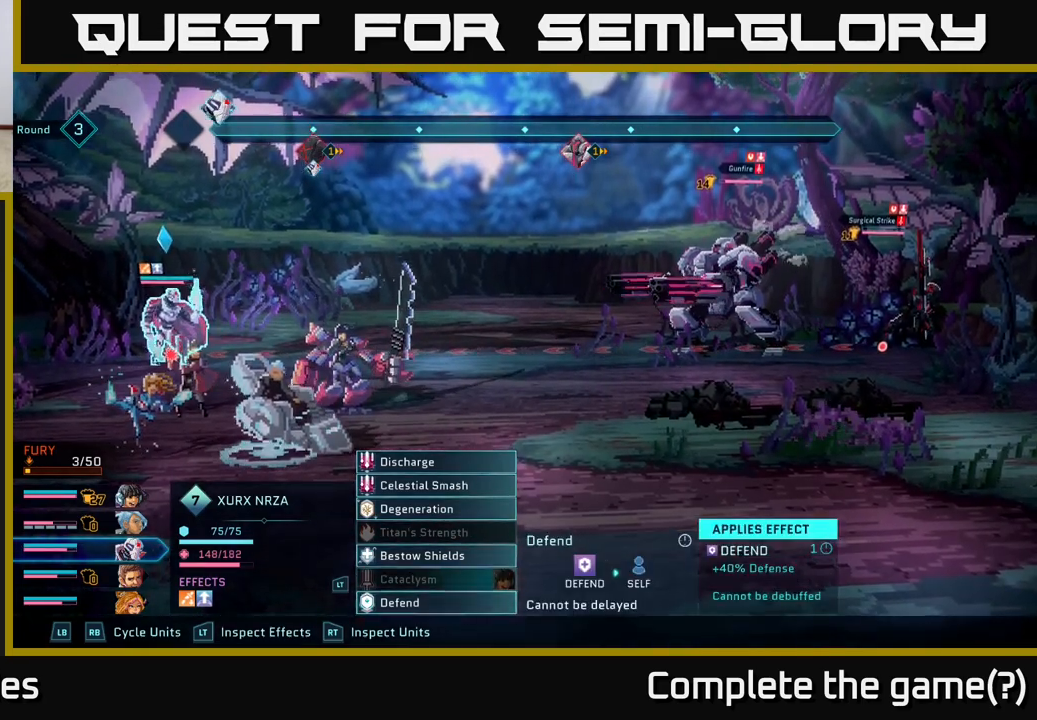
{"buttons": [], "left_stick": "center", "right_stick": "center", "events": []}
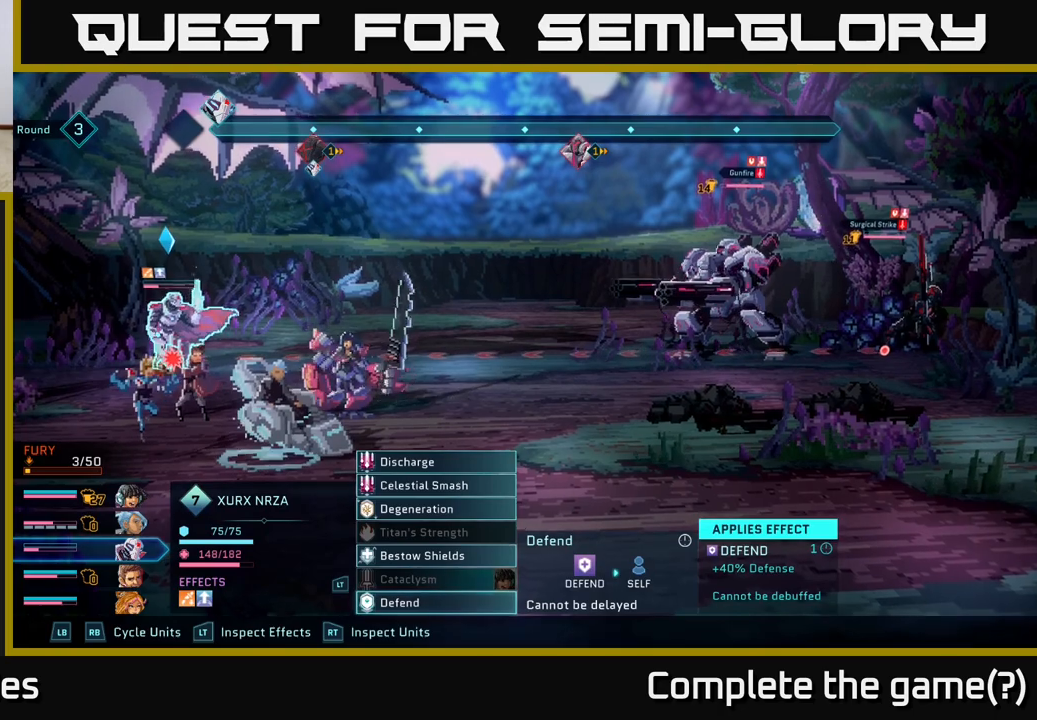
{"buttons": [], "left_stick": "center", "right_stick": "center", "events": []}
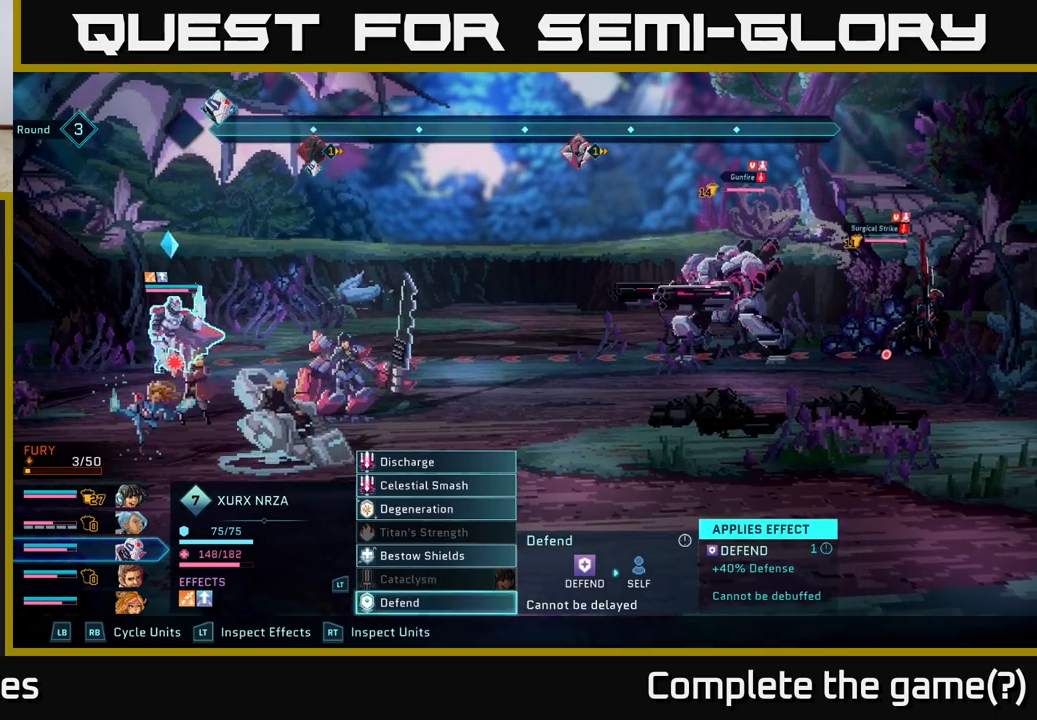
{"buttons": [], "left_stick": "center", "right_stick": "center", "events": []}
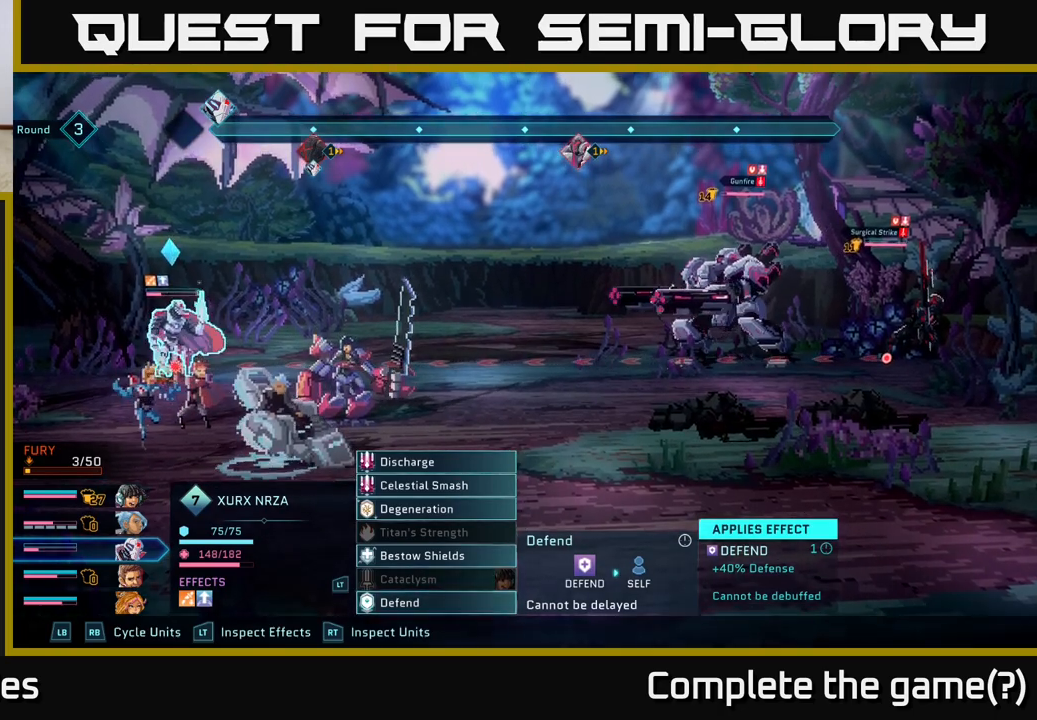
{"buttons": [], "left_stick": "center", "right_stick": "center", "events": []}
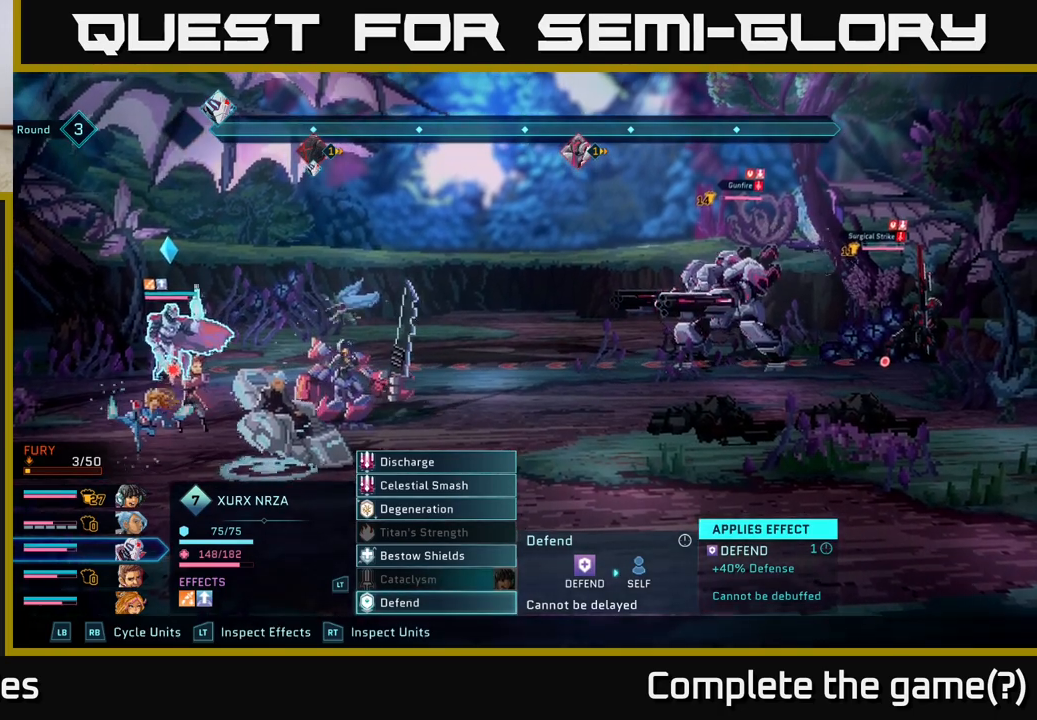
{"buttons": [], "left_stick": "center", "right_stick": "center", "events": []}
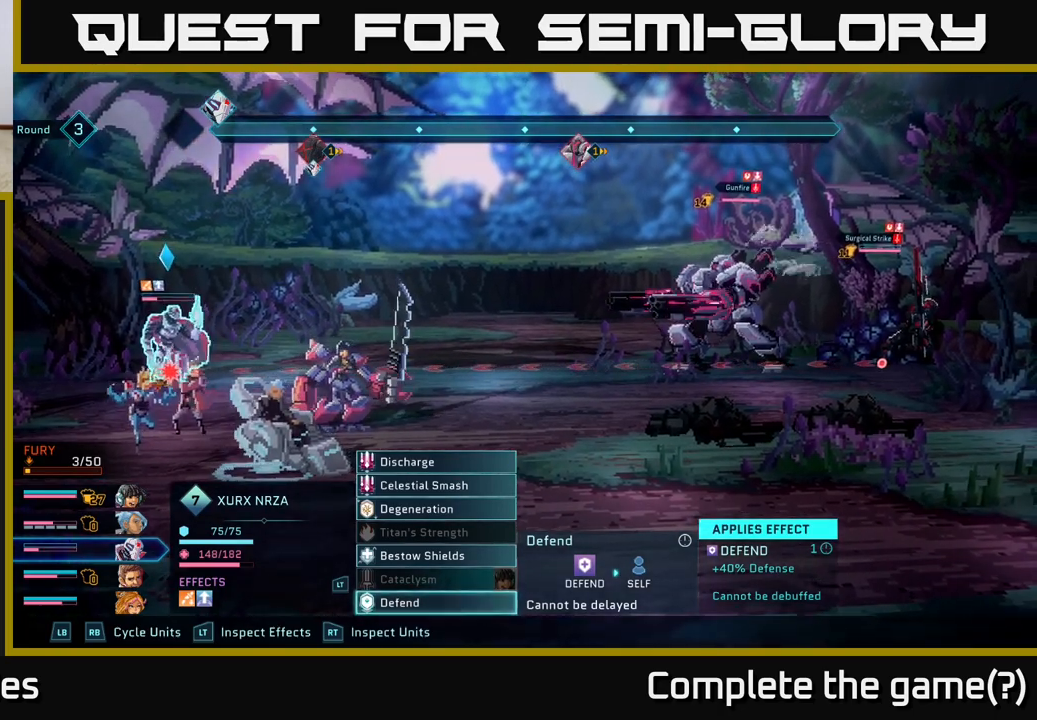
{"buttons": [], "left_stick": "center", "right_stick": "center", "events": []}
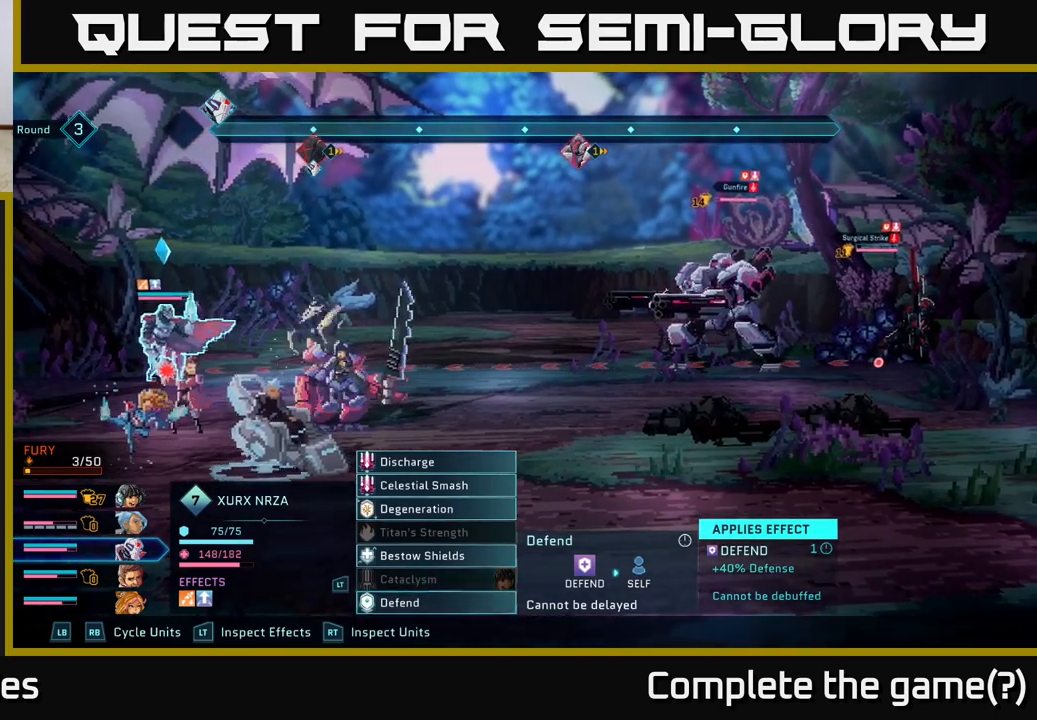
{"buttons": [], "left_stick": "center", "right_stick": "center", "events": [[150, "left_stick", "up"], [283, "left_stick", "center"], [400, "left_stick", "up"], [500, "left_stick", "center"]]}